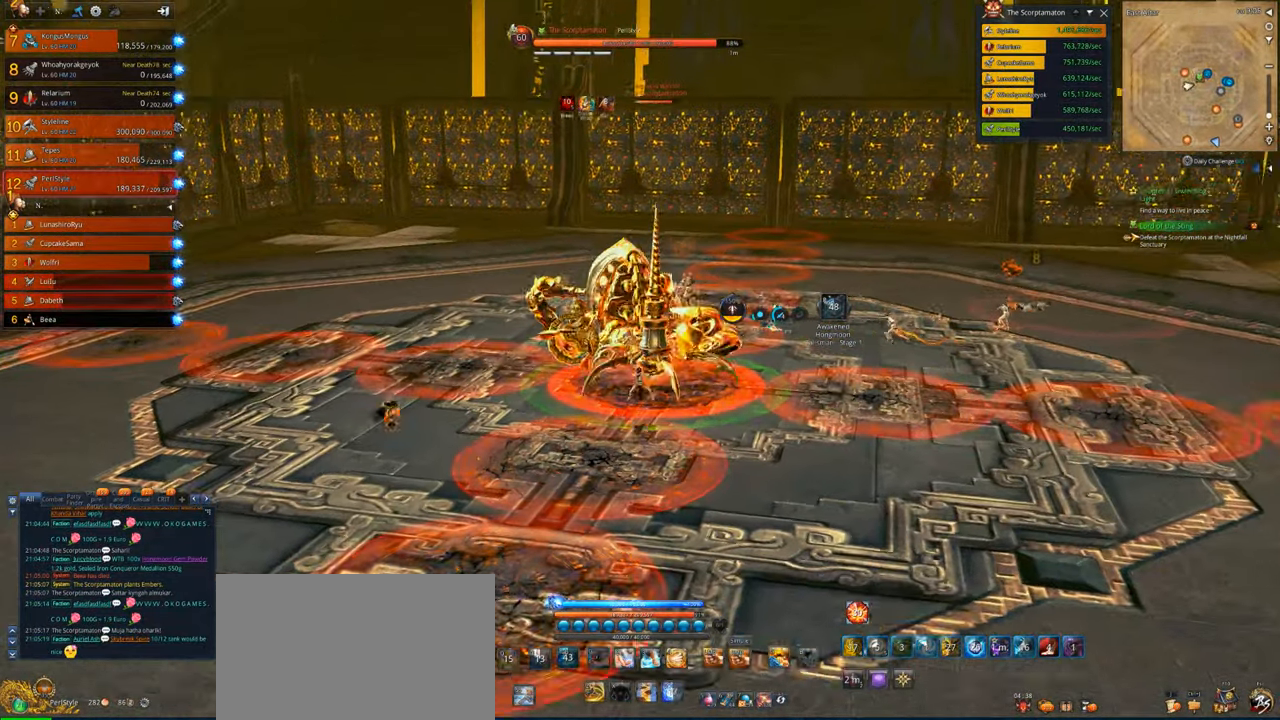
Gameplay with keyboard and mouse; each line is a JSON object with the keys and mouse buttons held at the frame after it. "events" lists presses ("down") and releases ("up") of "1", "2", "3", "4", "5", "a", "alt", "c", "caps_lock", "ctrl", "d", "e", "f", "g", "q", "r", "s", "shift", "space", "t", "tab", "v", "w", "x", "z", "mouse_left", "mouse_wheel" and "mouse_right" between this image and that frame as [ms after this image, input, new state], when the widget could be followed in between. "mouse_left", "mouse_wheel", "mouse_right" = the "left", "wheel", "right" buttons of the "mouse" list. No other keys are recorded. "wheel" means that the mouse wheel is clicked or scrolled. Not read: mouse_move.
{"keys": ["d"], "mouse": [], "events": [[366, "a", "up"], [433, "d", "down"]]}
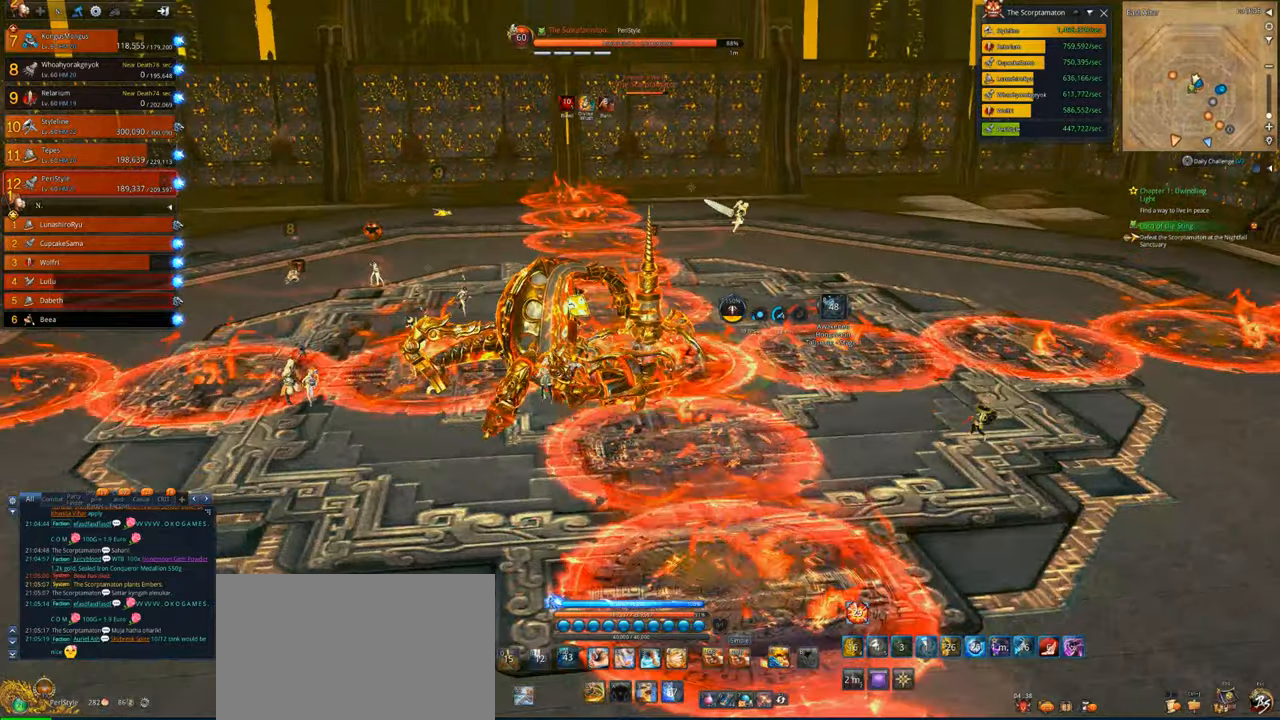
{"keys": ["d"], "mouse": [], "events": [[333, "x", "down"], [433, "x", "up"]]}
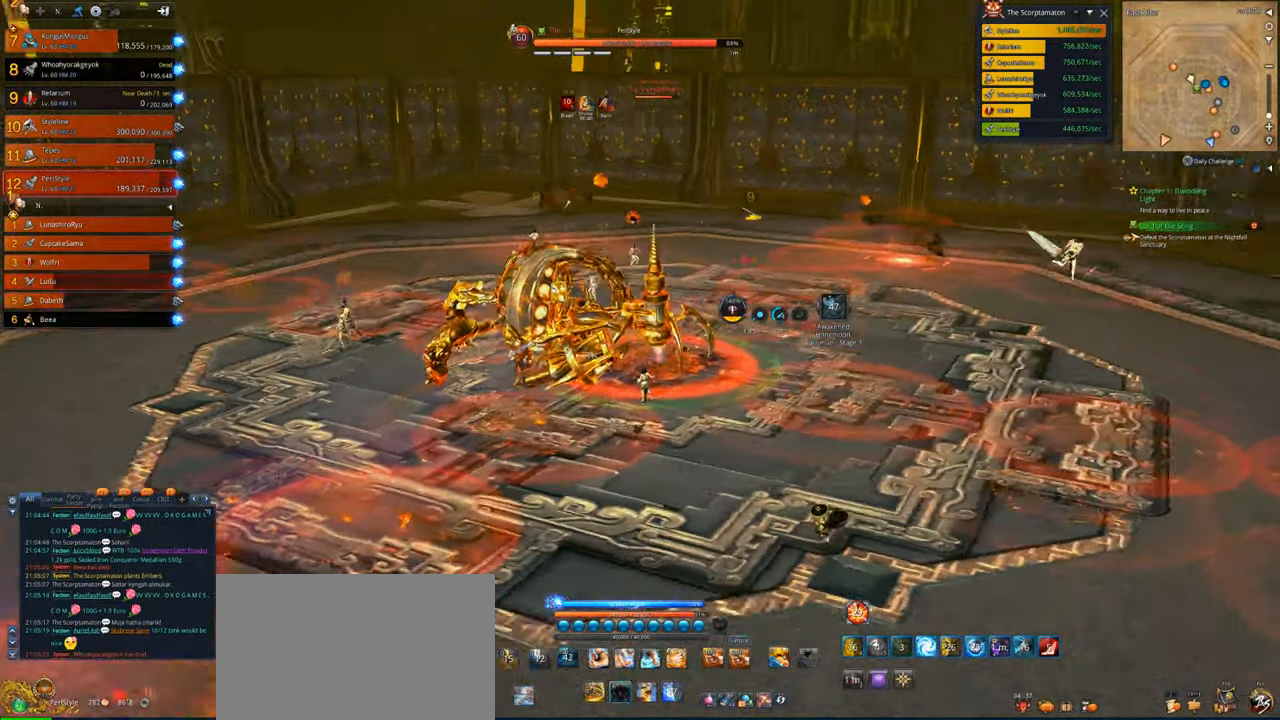
{"keys": ["d", "x"], "mouse": ["right"], "events": [[33, "x", "down"], [133, "x", "up"], [166, "x", "down"], [233, "s", "down"], [366, "x", "up"], [400, "s", "up"], [400, "x", "down"], [466, "mouse_right", "down"]]}
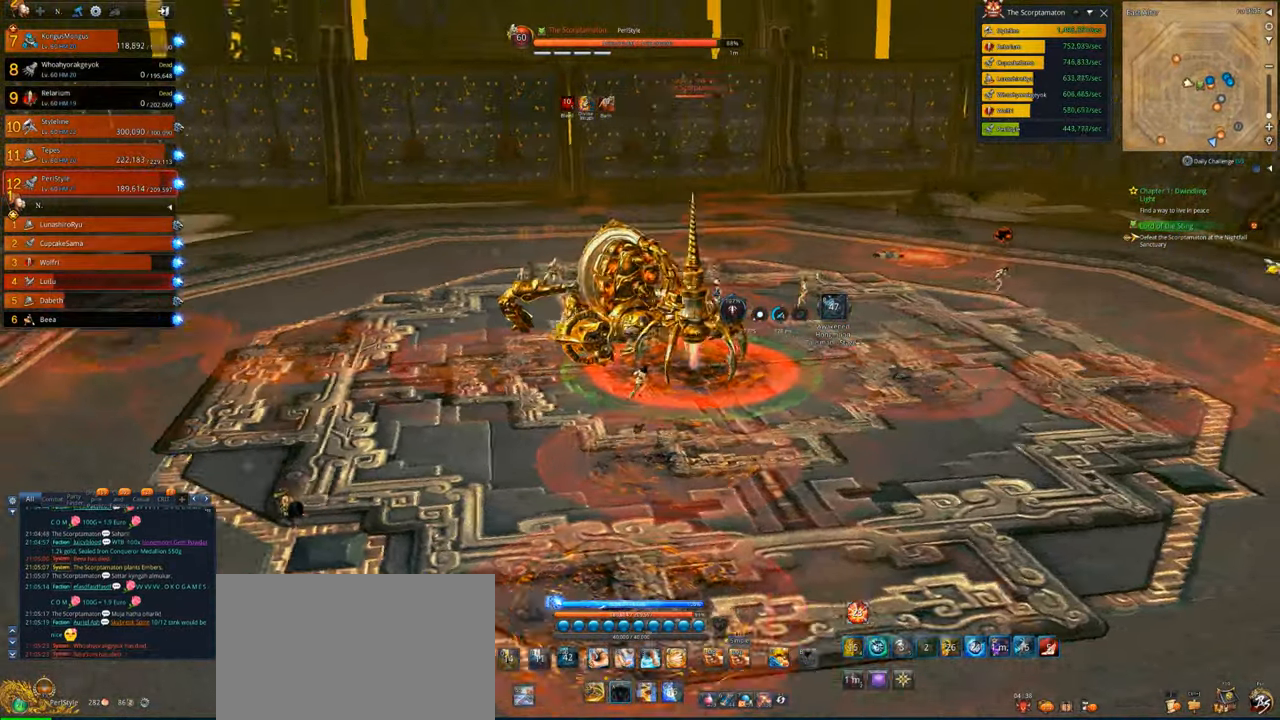
{"keys": ["d"], "mouse": [], "events": [[33, "x", "up"], [433, "4", "down"], [433, "mouse_right", "up"], [500, "4", "up"]]}
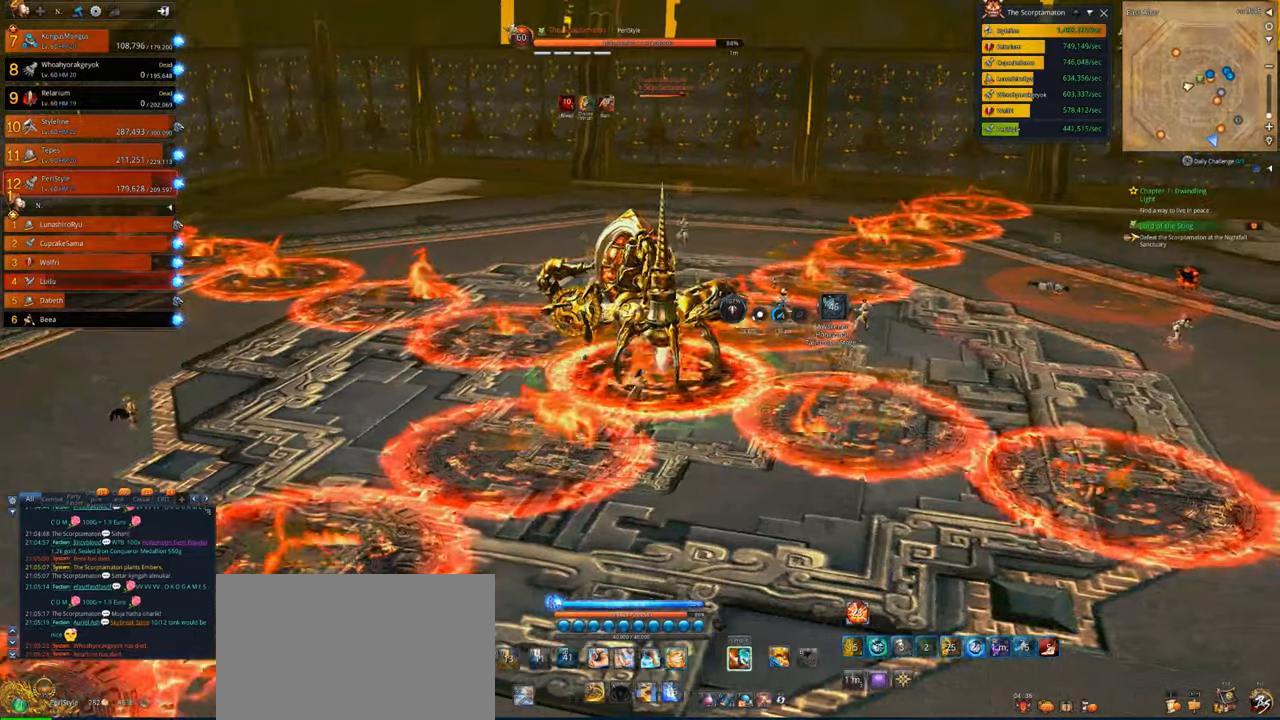
{"keys": ["x"], "mouse": [], "events": [[100, "4", "down"], [166, "d", "up"], [200, "4", "up"], [300, "4", "down"], [333, "4", "up"], [433, "x", "down"]]}
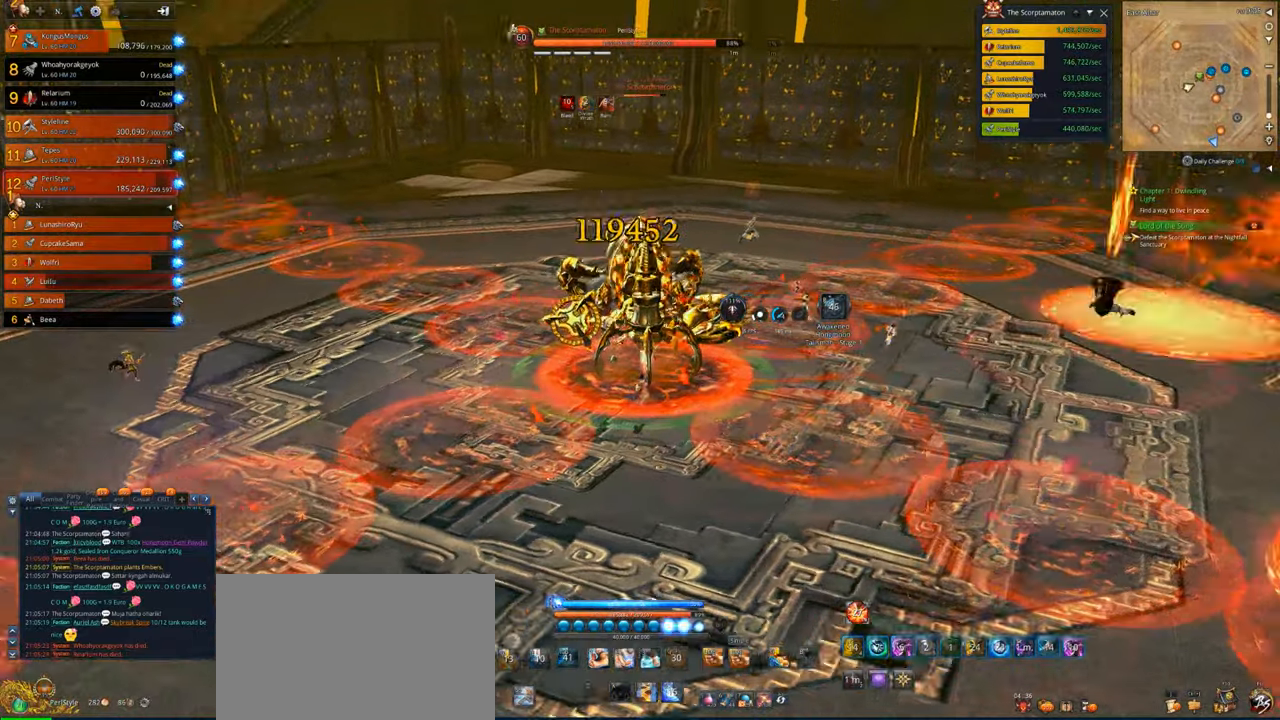
{"keys": ["s"], "mouse": ["right"], "events": [[33, "s", "down"], [33, "x", "up"], [133, "x", "down"], [166, "mouse_right", "down"], [266, "x", "up"]]}
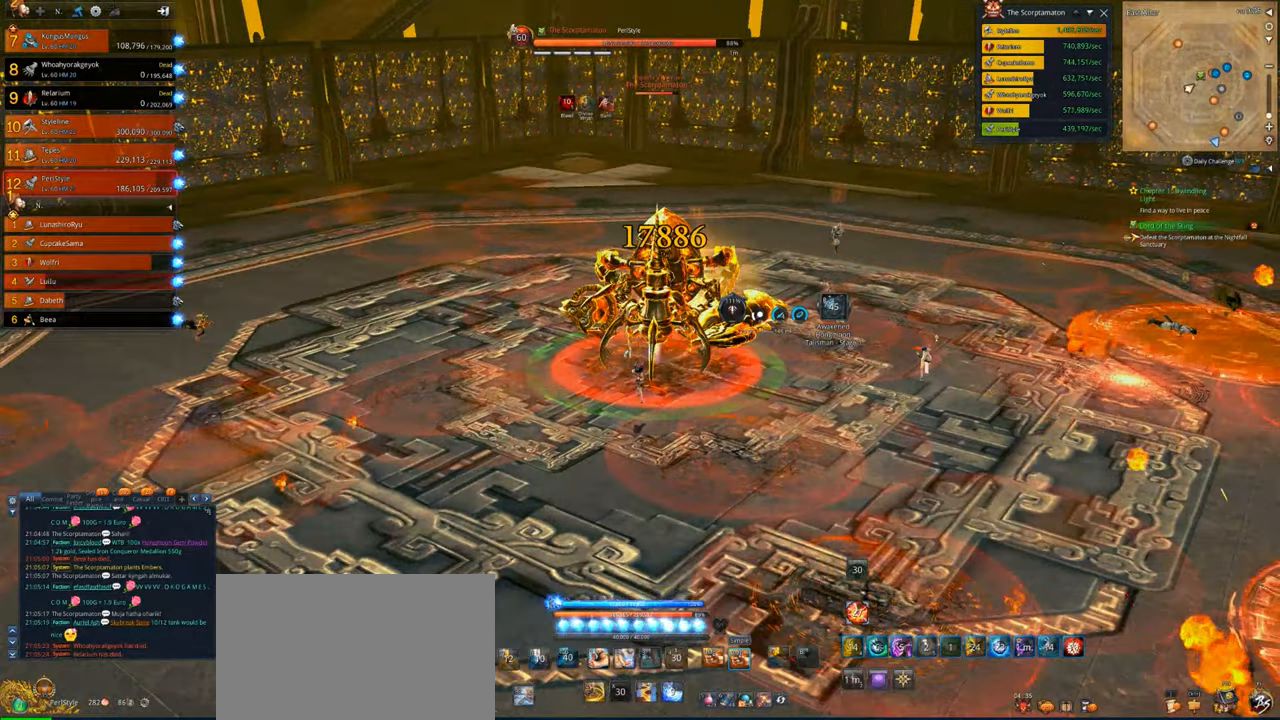
{"keys": ["a"], "mouse": ["right"], "events": [[33, "a", "down"], [333, "x", "down"], [366, "s", "up"], [433, "x", "up"]]}
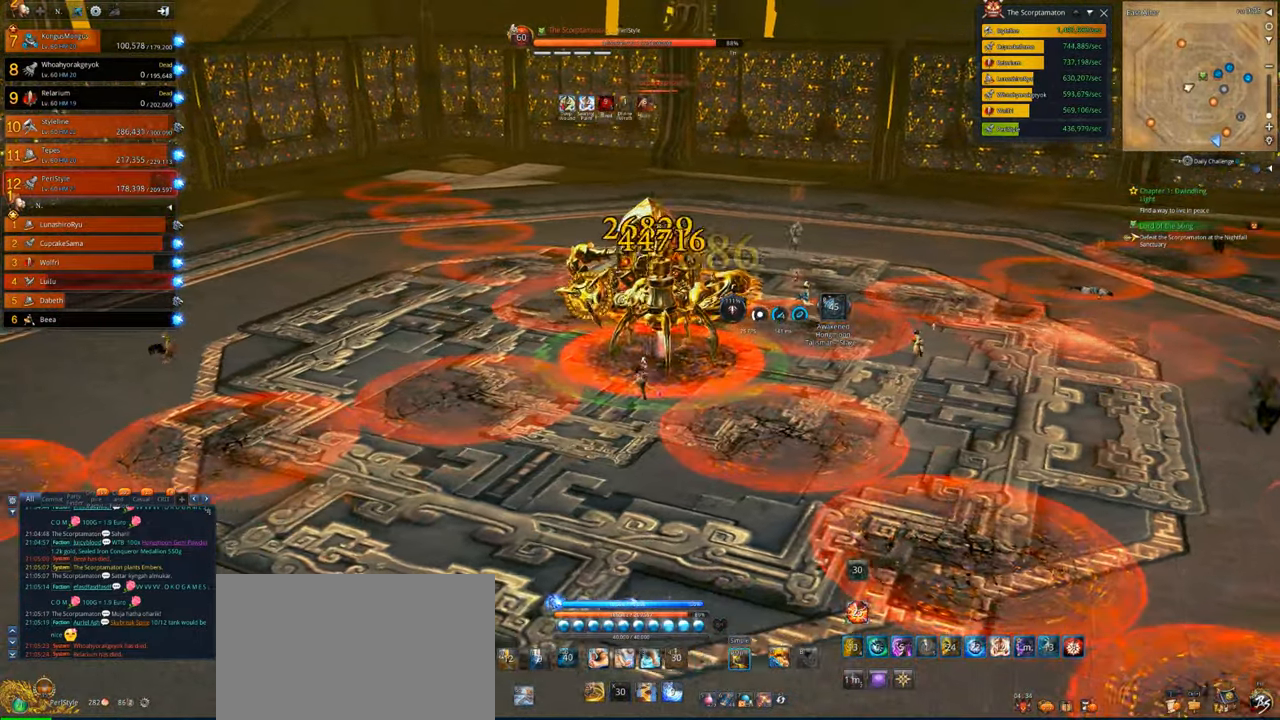
{"keys": ["s"], "mouse": ["right"], "events": [[200, "a", "up"], [233, "s", "down"]]}
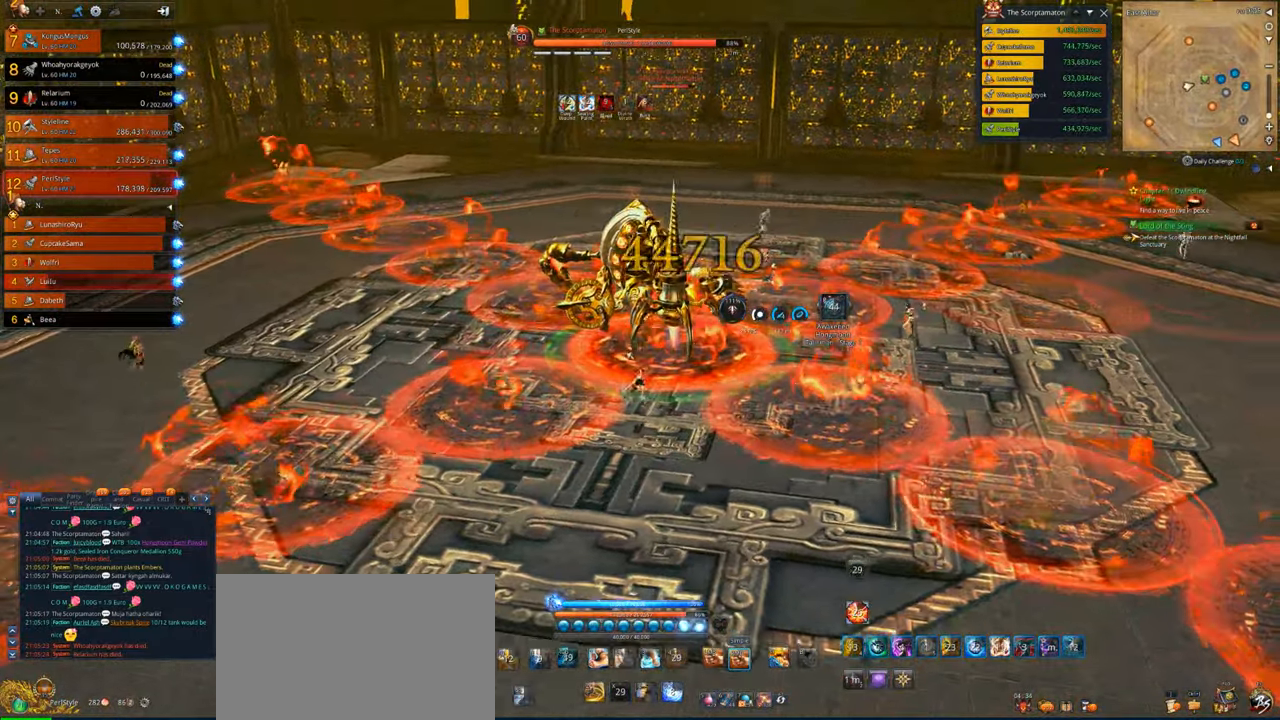
{"keys": ["a"], "mouse": ["right"], "events": [[166, "d", "down"], [300, "s", "up"], [466, "d", "up"], [500, "a", "down"]]}
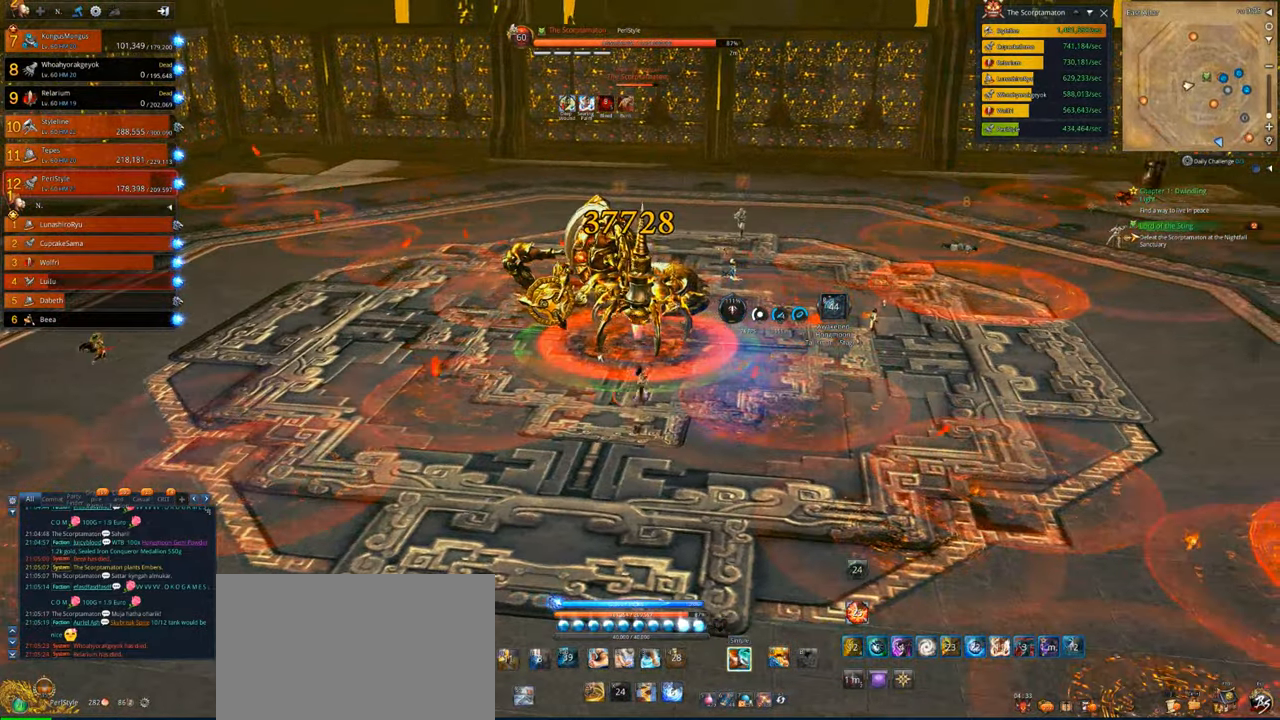
{"keys": ["a"], "mouse": ["right"], "events": [[100, "a", "up"], [366, "w", "down"], [433, "a", "down"], [500, "w", "up"]]}
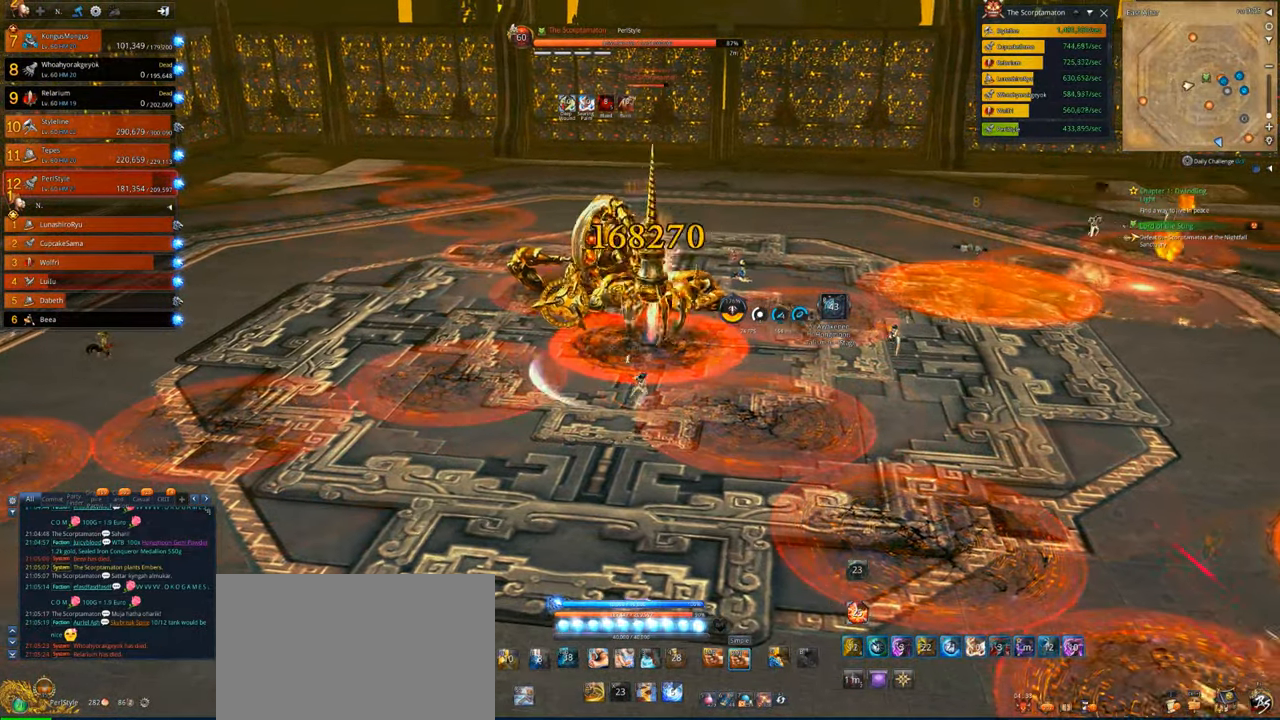
{"keys": [], "mouse": ["right"], "events": [[300, "a", "up"]]}
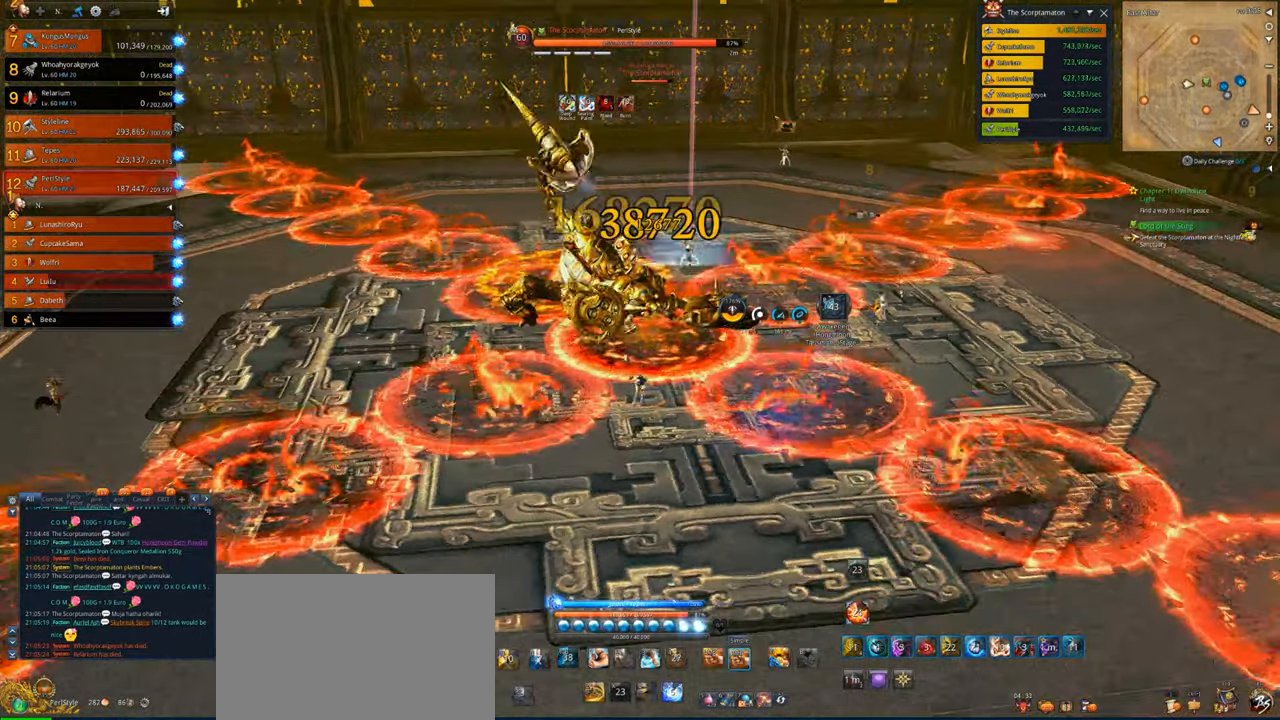
{"keys": [], "mouse": ["right"], "events": []}
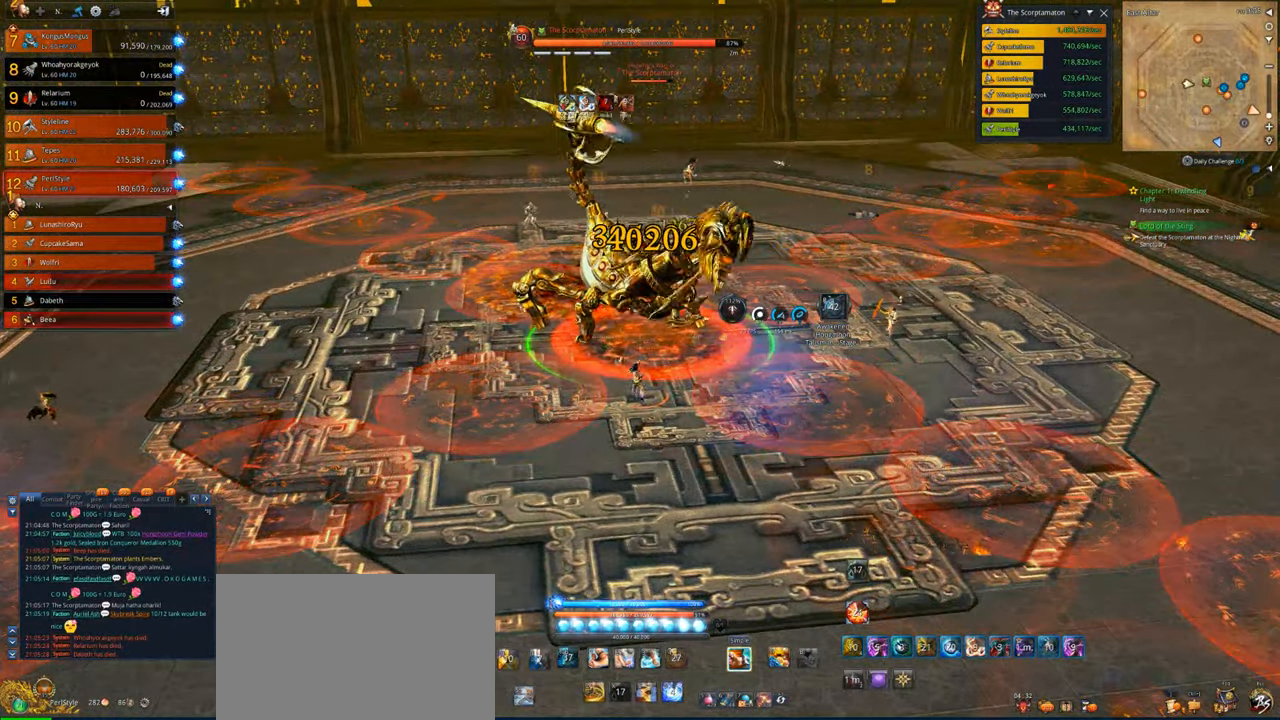
{"keys": [], "mouse": ["right"], "events": []}
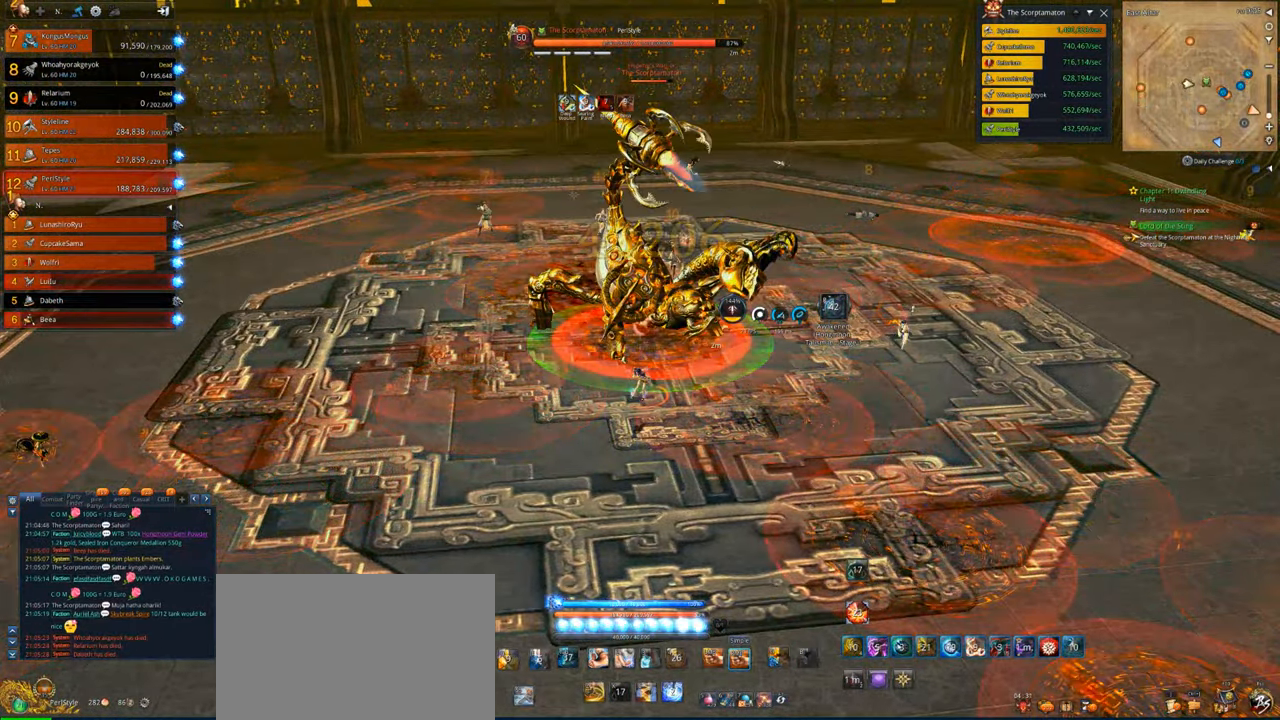
{"keys": ["a"], "mouse": ["right"], "events": [[233, "a", "down"]]}
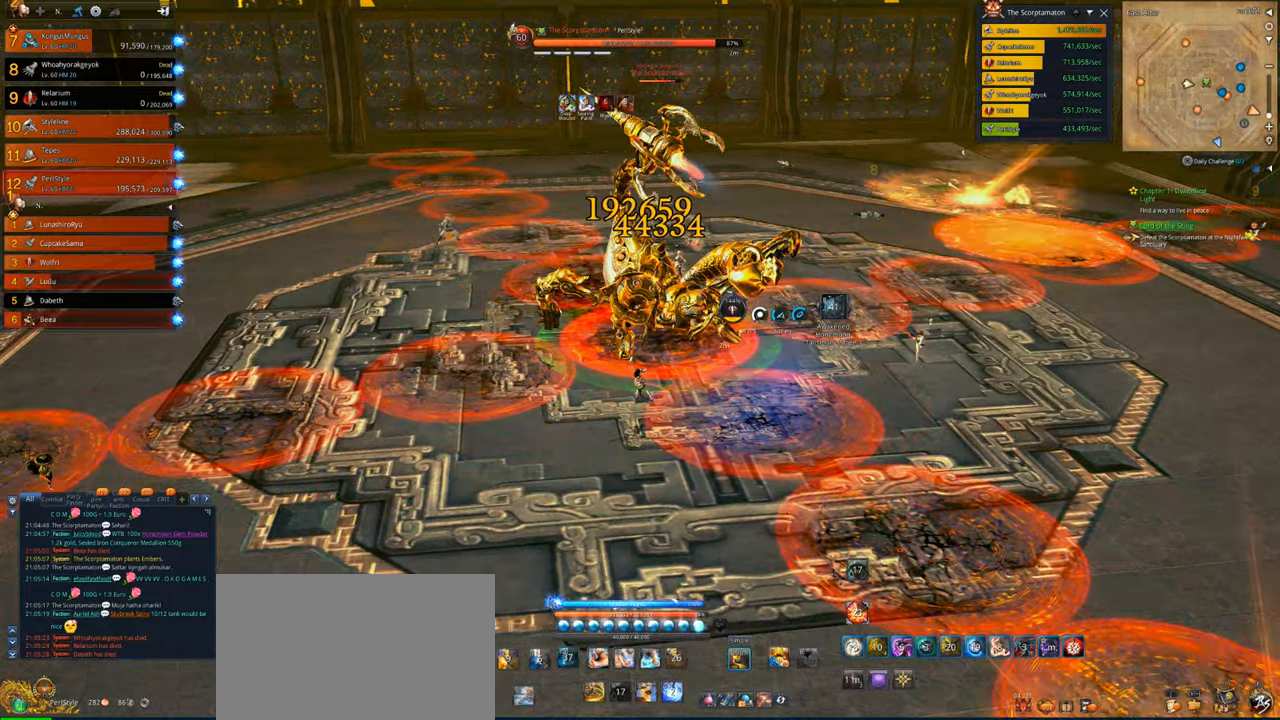
{"keys": [], "mouse": ["right"], "events": [[266, "a", "up"]]}
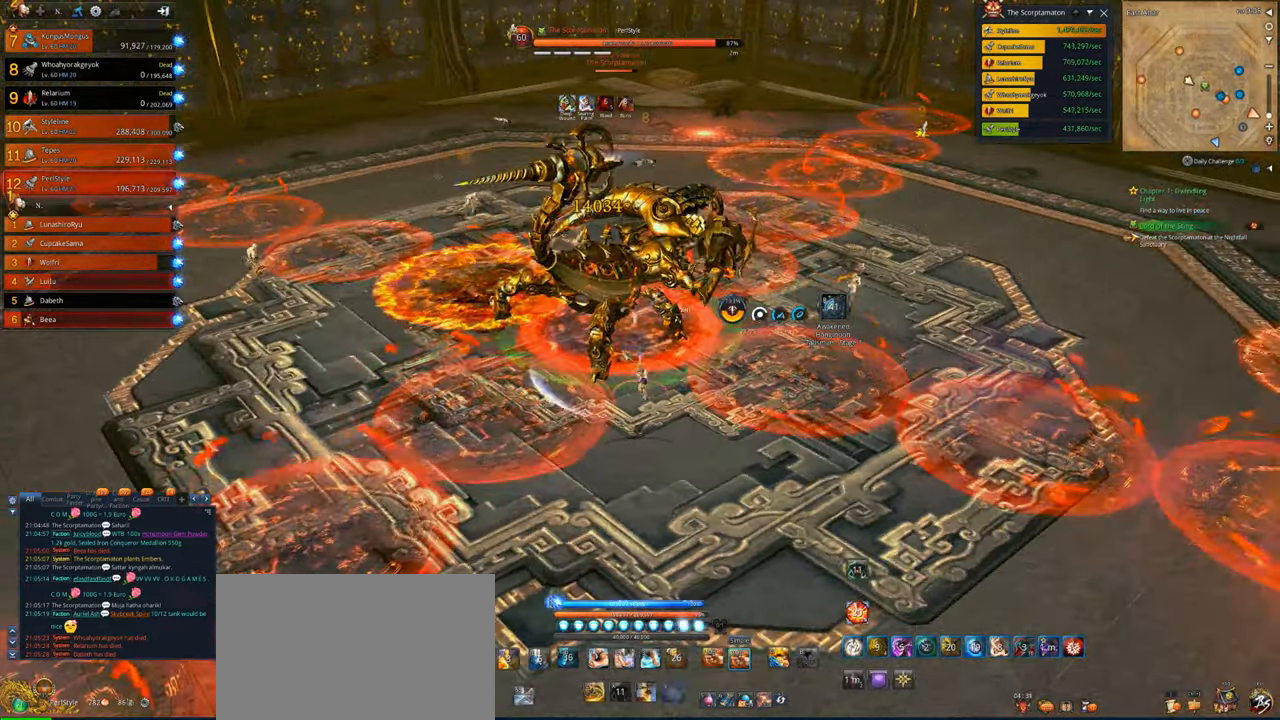
{"keys": ["v"], "mouse": [], "events": [[466, "v", "down"], [500, "mouse_right", "up"]]}
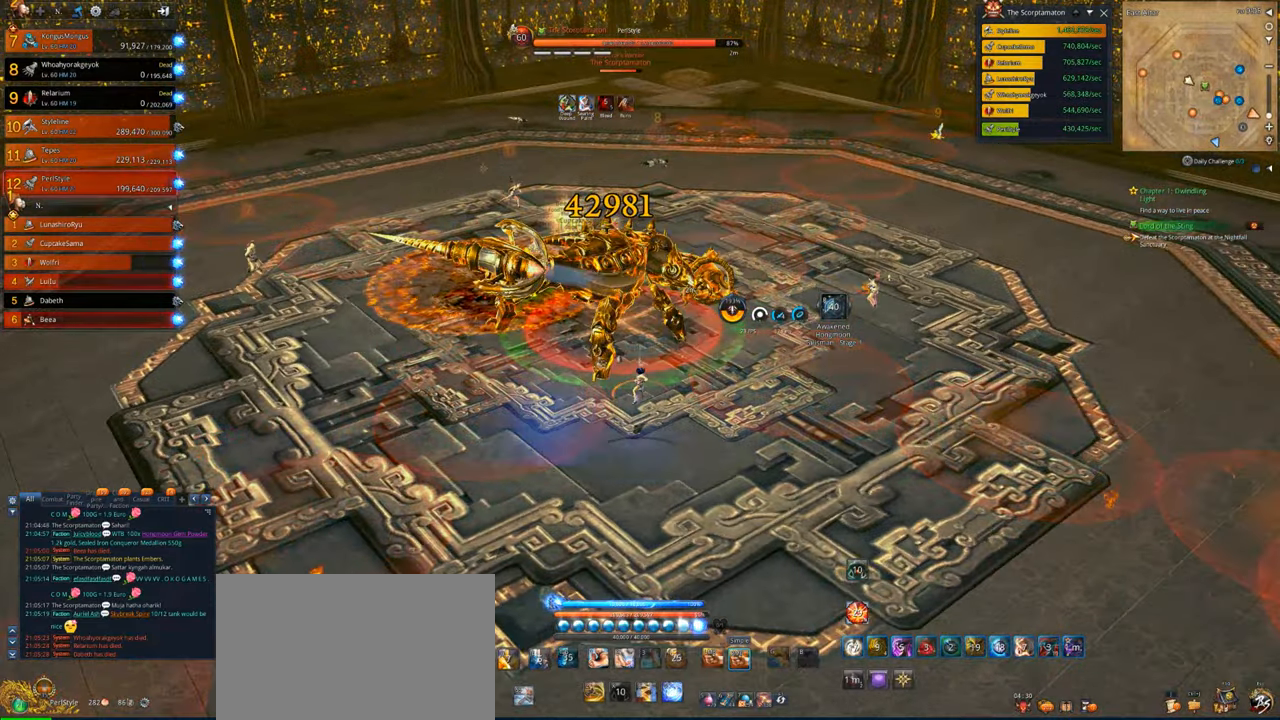
{"keys": ["v"], "mouse": [], "events": []}
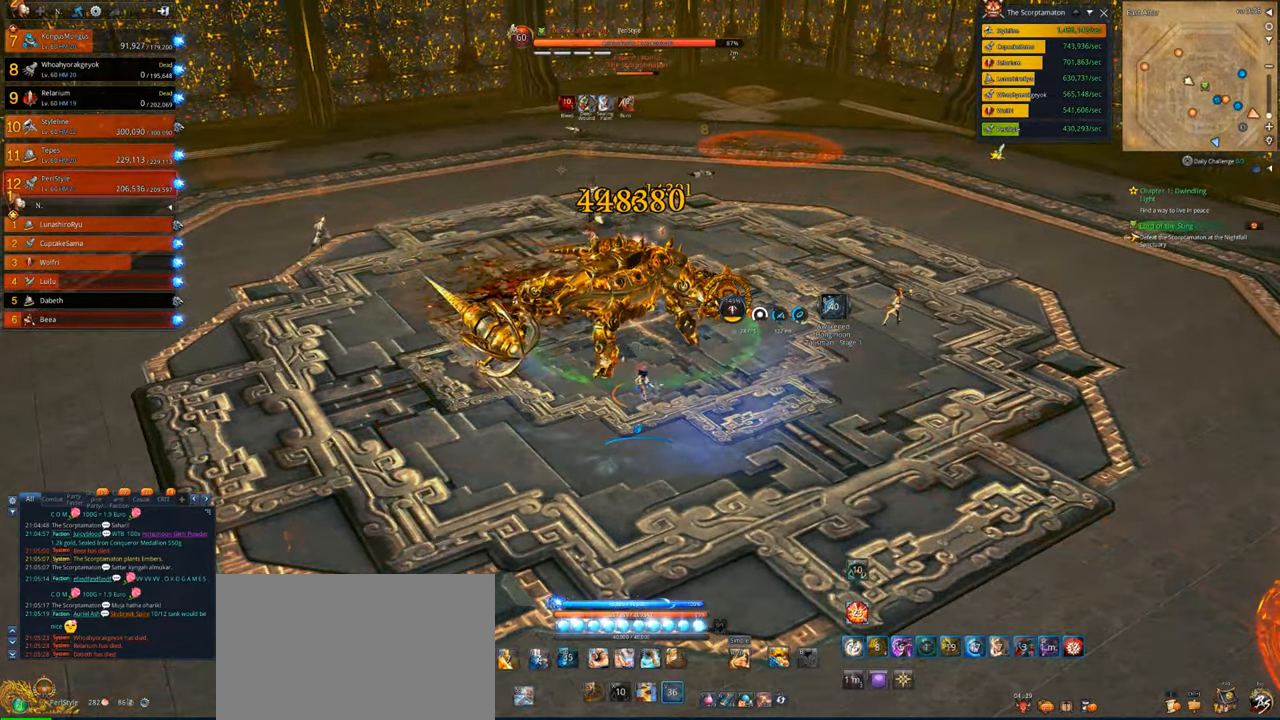
{"keys": [], "mouse": ["right"], "events": [[66, "mouse_right", "down"], [133, "v", "up"]]}
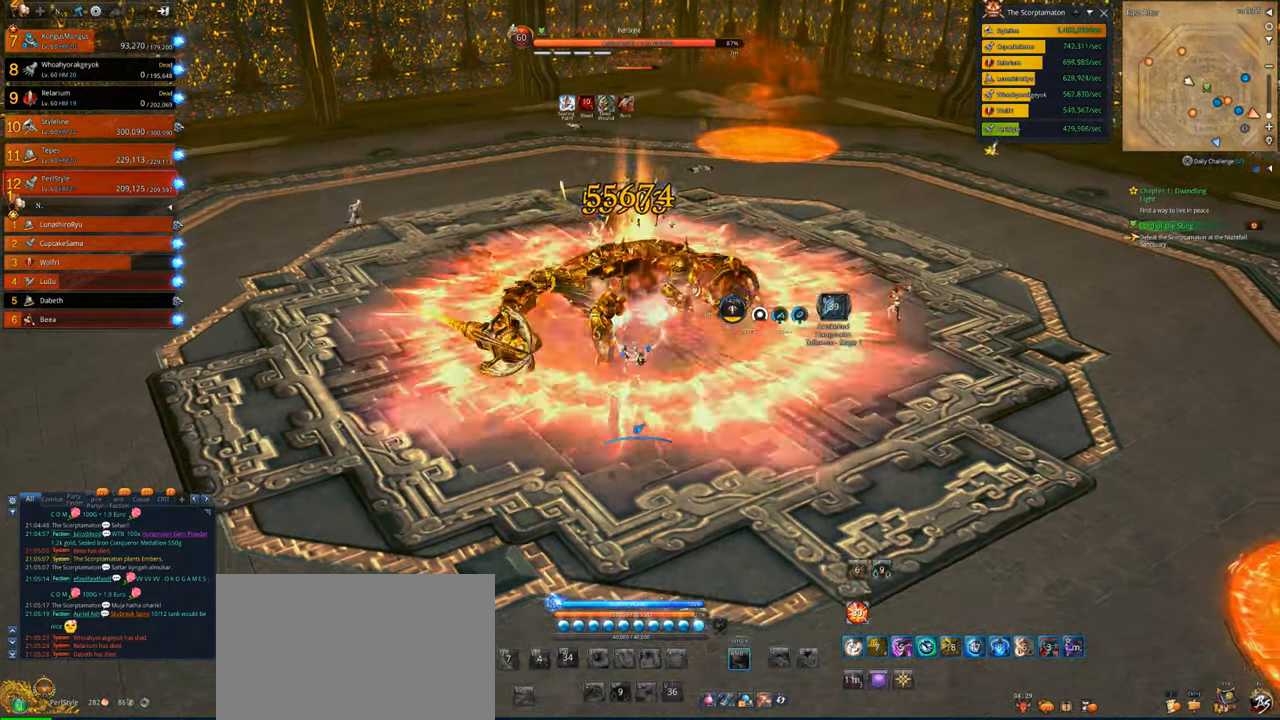
{"keys": [], "mouse": ["right"], "events": []}
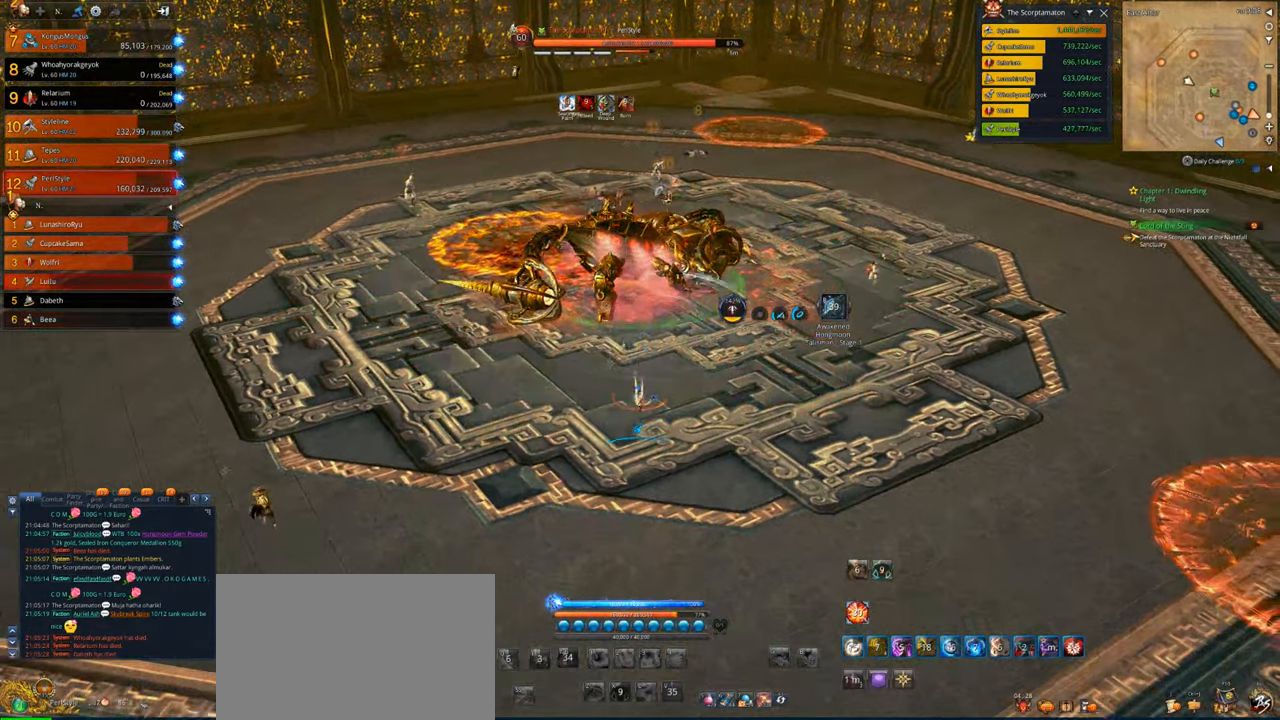
{"keys": ["tab"], "mouse": [], "events": [[66, "f", "down"], [66, "mouse_right", "up"], [200, "f", "up"], [300, "f", "down"], [433, "f", "up"], [466, "tab", "down"]]}
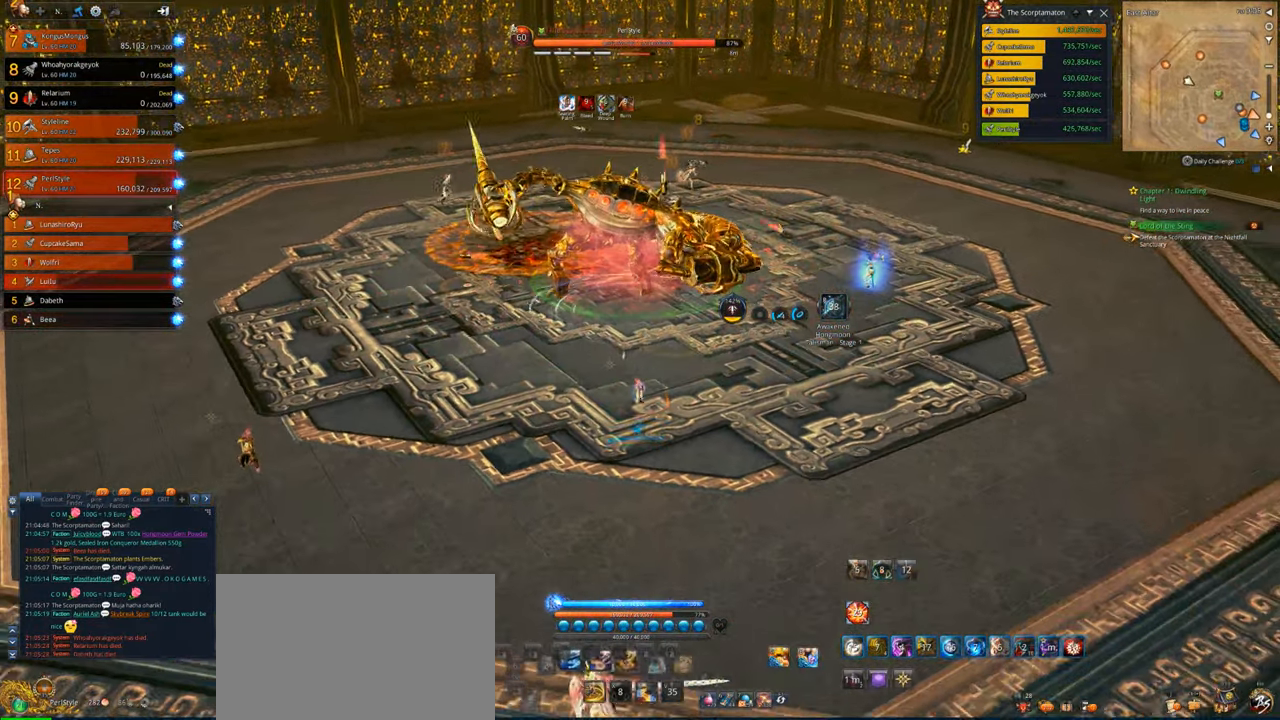
{"keys": ["w"], "mouse": [], "events": [[133, "tab", "up"], [166, "w", "down"], [366, "tab", "down"], [400, "tab", "up"]]}
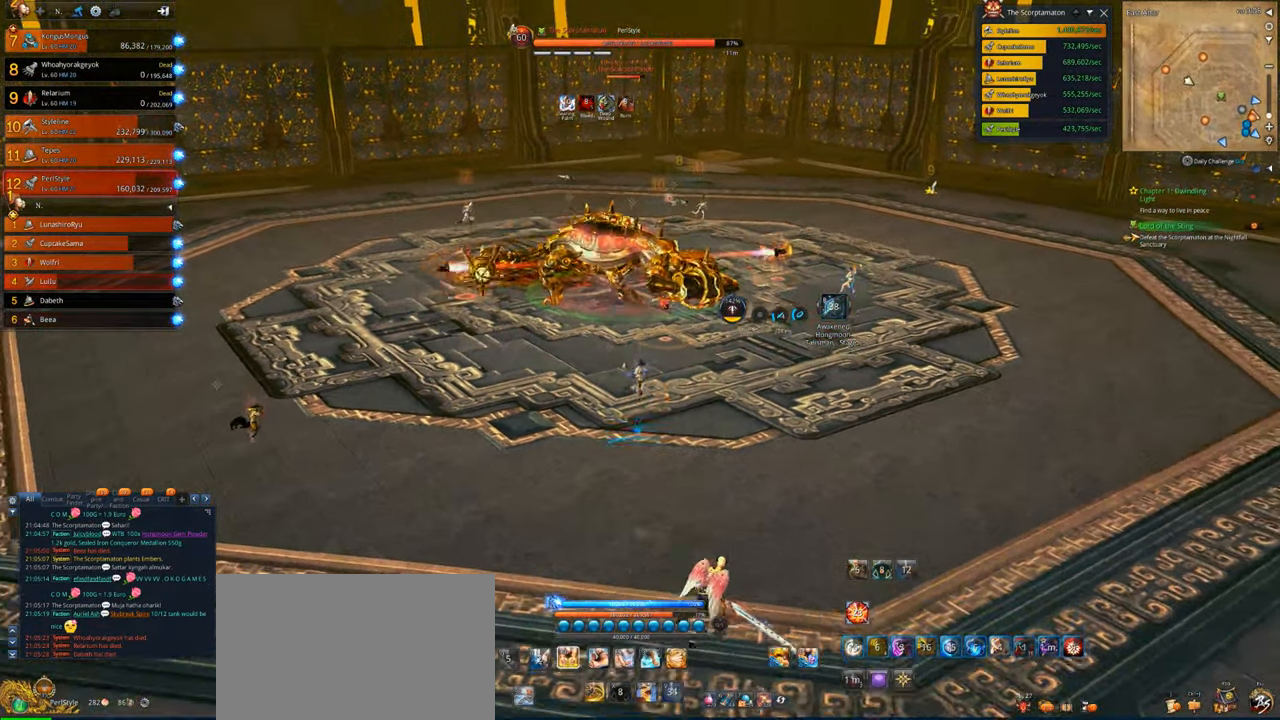
{"keys": ["4", "w"], "mouse": [], "events": [[33, "1", "down"], [133, "1", "up"], [233, "2", "down"], [366, "2", "up"], [500, "4", "down"]]}
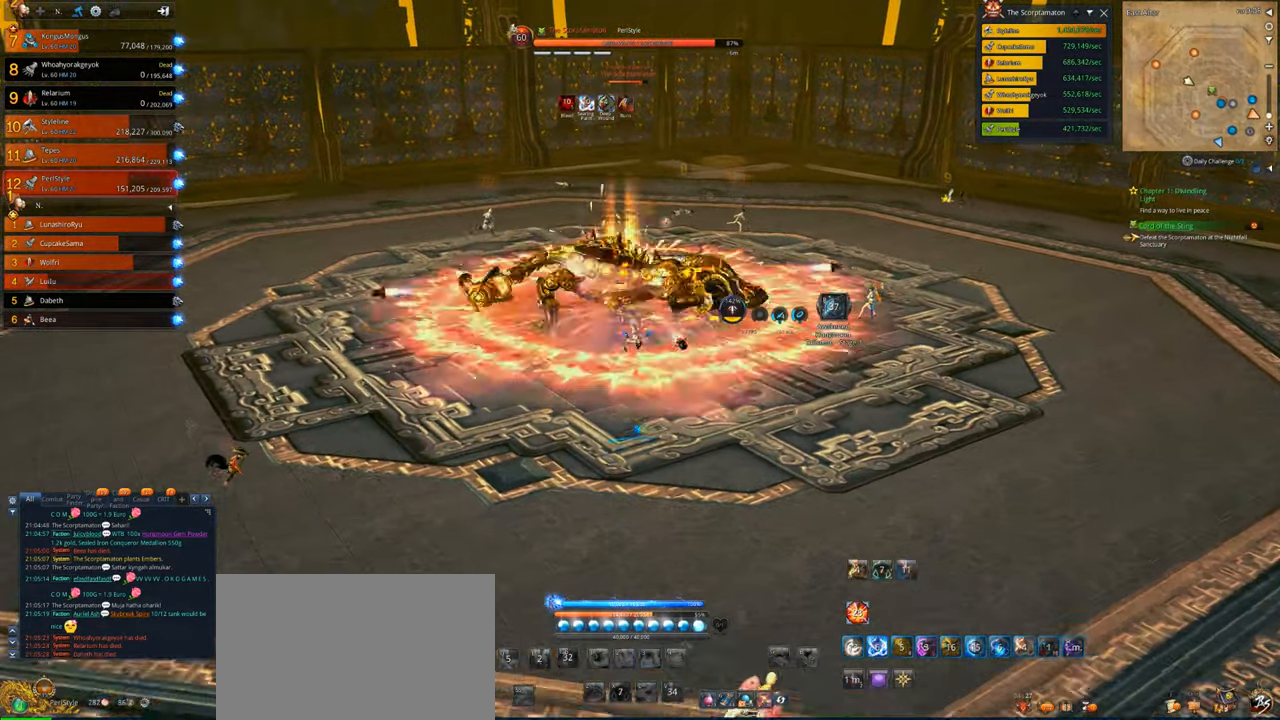
{"keys": [], "mouse": [], "events": [[66, "w", "up"], [200, "4", "up"], [333, "x", "down"], [333, "z", "down"], [433, "x", "up"], [433, "z", "up"]]}
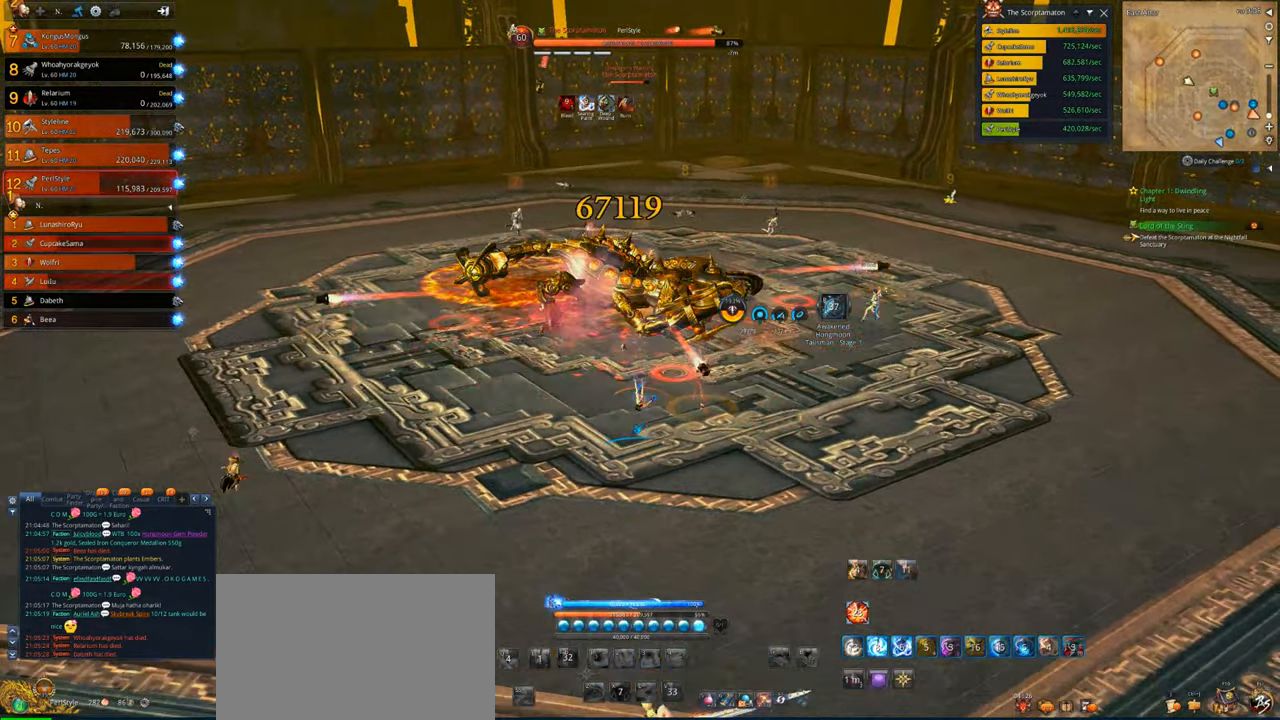
{"keys": ["tab"], "mouse": [], "events": [[33, "x", "down"], [66, "x", "up"], [266, "f", "down"], [400, "f", "up"], [500, "tab", "down"]]}
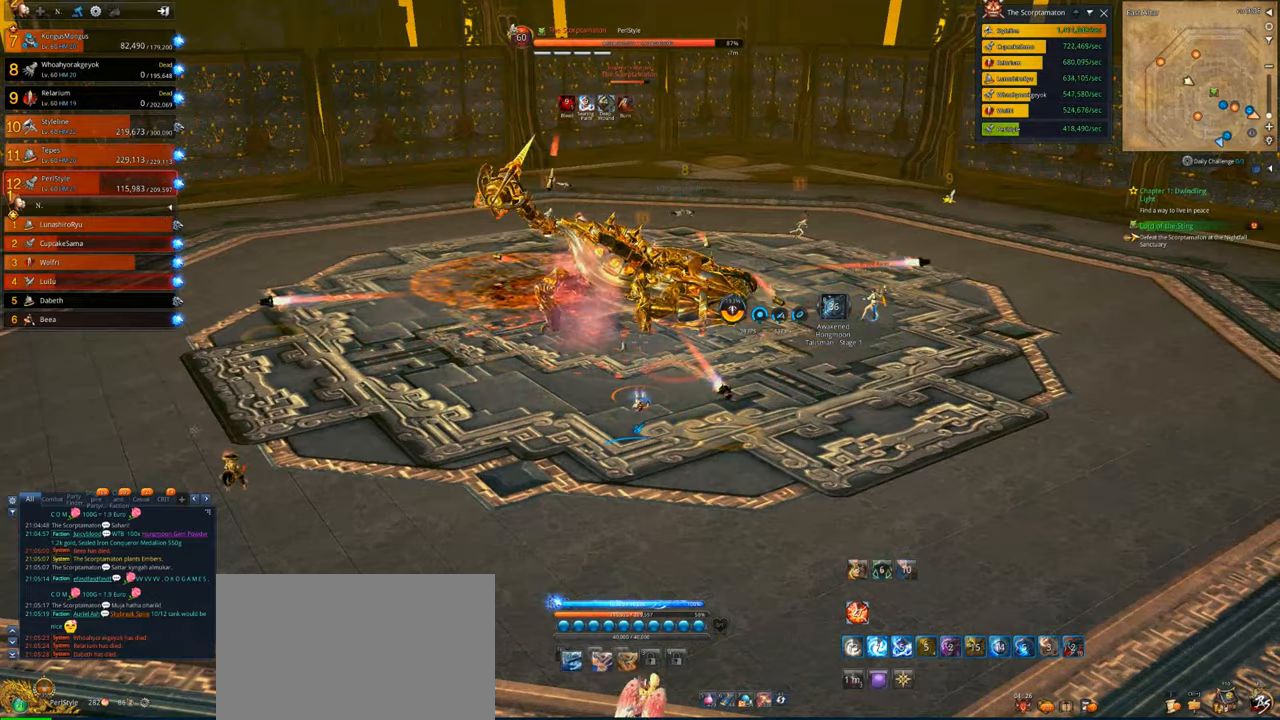
{"keys": ["w"], "mouse": [], "events": [[100, "f", "down"], [100, "tab", "up"], [233, "f", "up"], [233, "tab", "down"], [433, "w", "down"], [466, "tab", "up"]]}
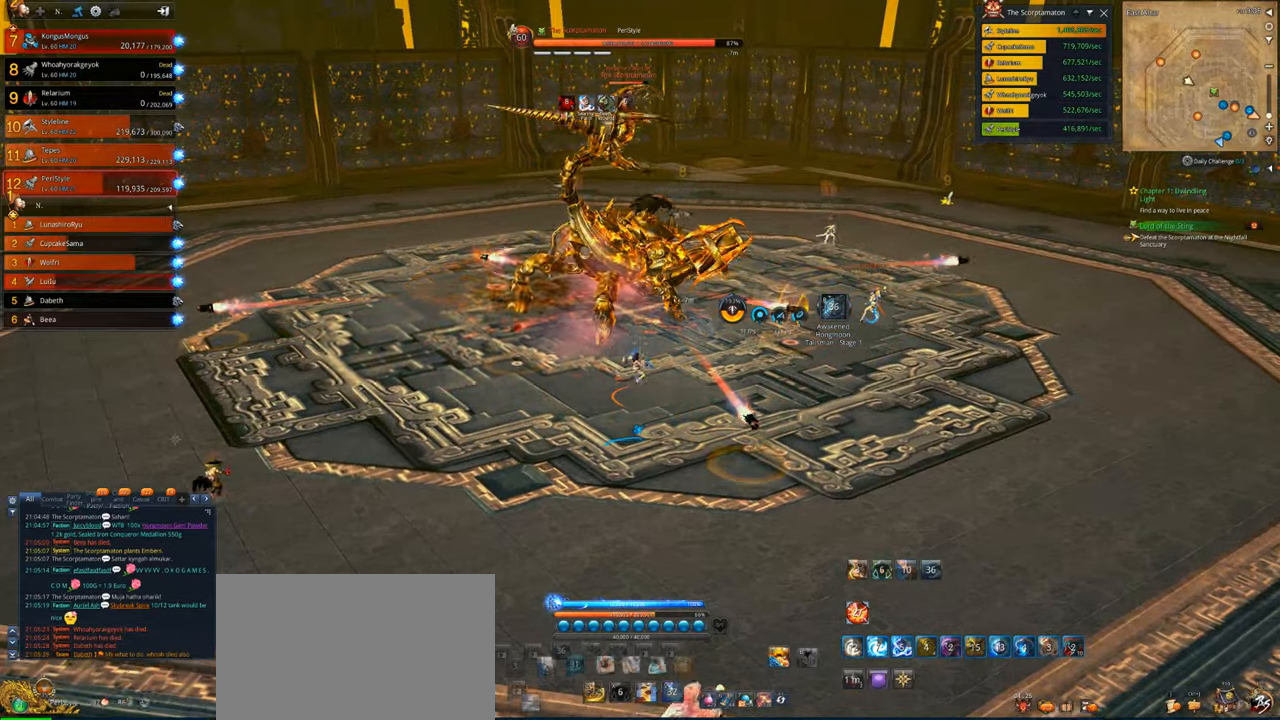
{"keys": [], "mouse": [], "events": [[433, "w", "up"]]}
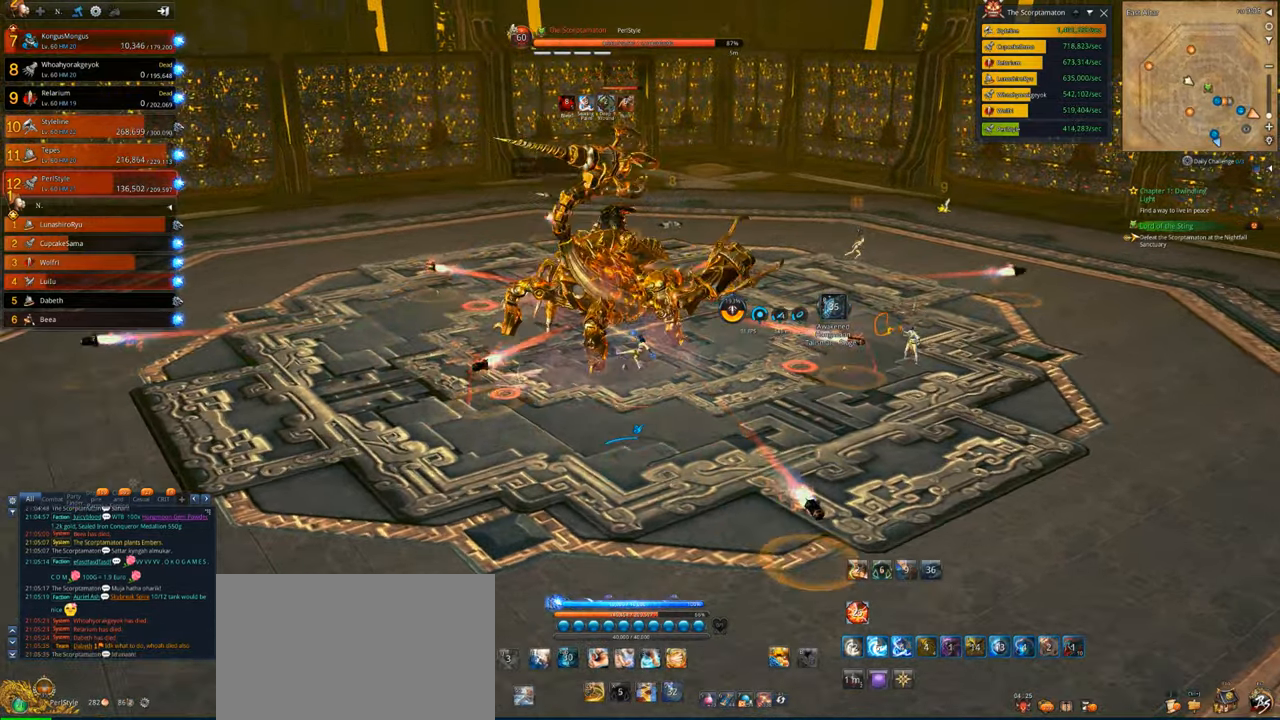
{"keys": ["d"], "mouse": [], "events": [[266, "d", "down"]]}